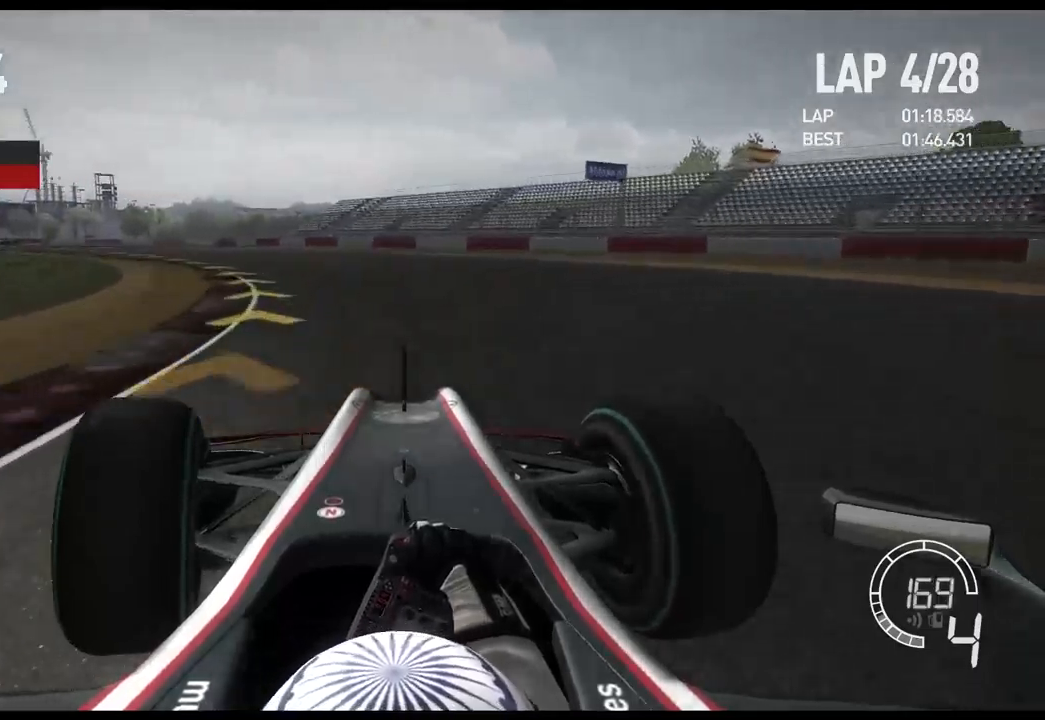
Gameplay with a controller (Xbox layout); each line is a JSON object with the inputs held at the frame after it. "events" lists button and stick changes between this image and that frame as [ms after this image, input, new state], when the widget could be followed in between. Not read: R2.
{"buttons": [], "left_stick": "left", "right_stick": "center", "events": []}
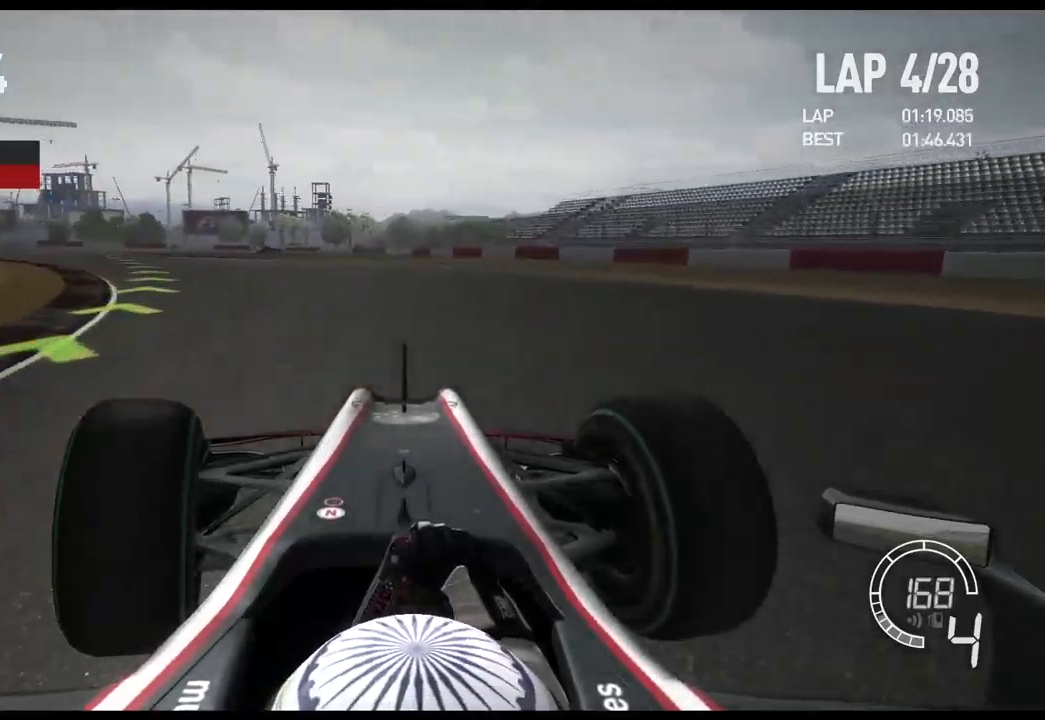
{"buttons": [], "left_stick": "left", "right_stick": "center", "events": [[267, "X", "down"], [400, "X", "up"]]}
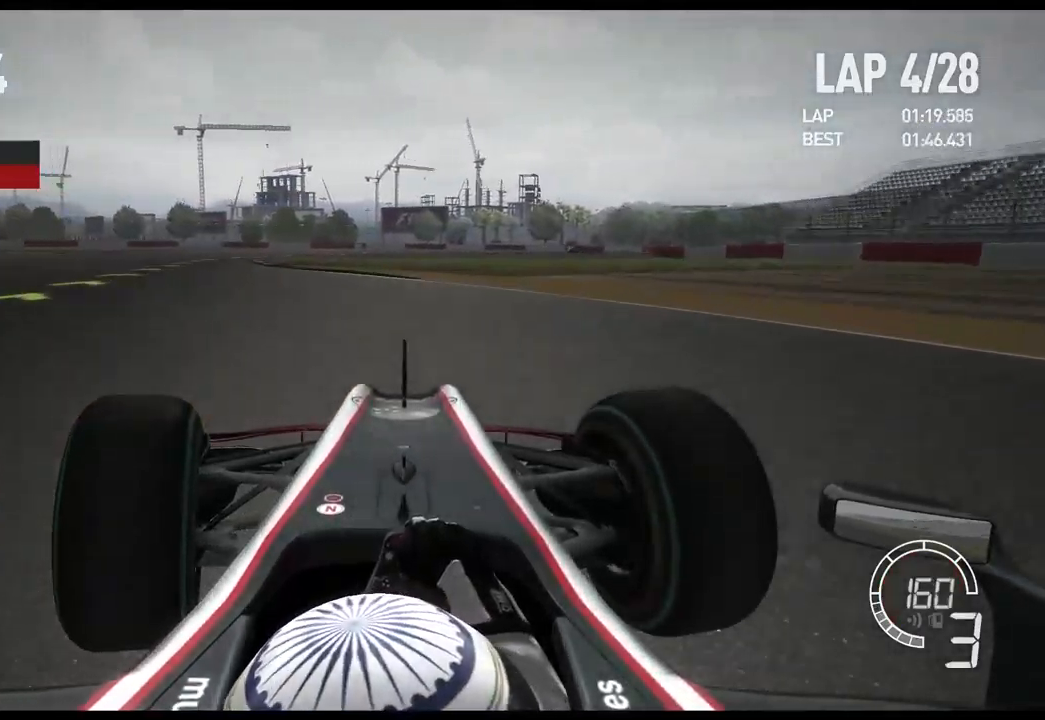
{"buttons": [], "left_stick": "left", "right_stick": "center", "events": []}
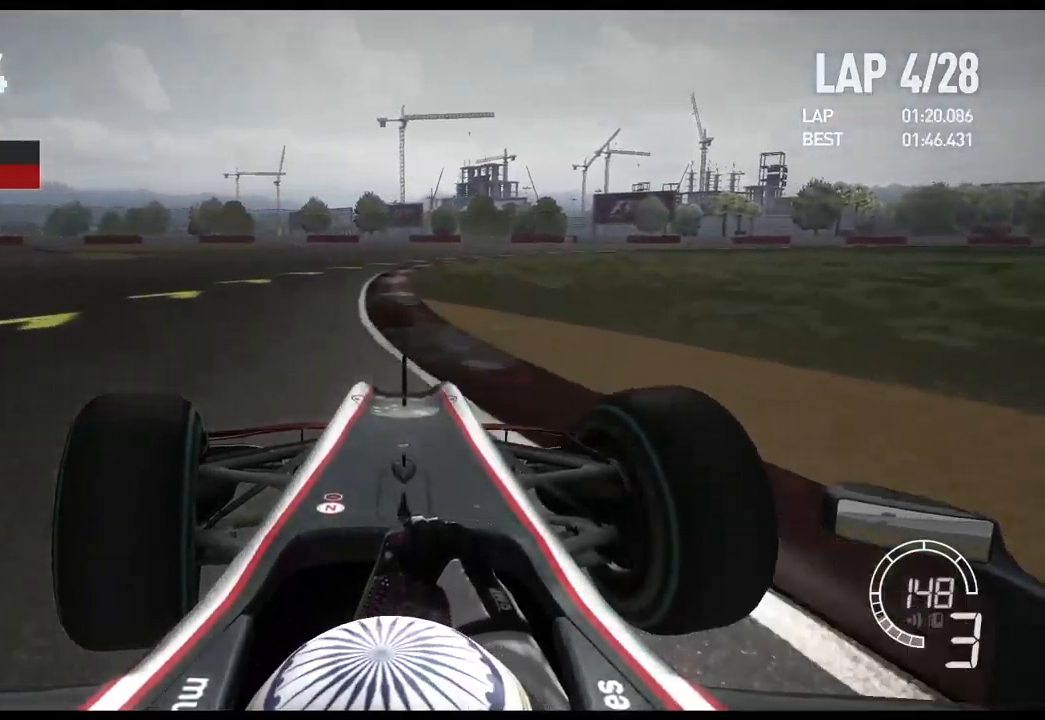
{"buttons": ["X"], "left_stick": "right", "right_stick": "center"}
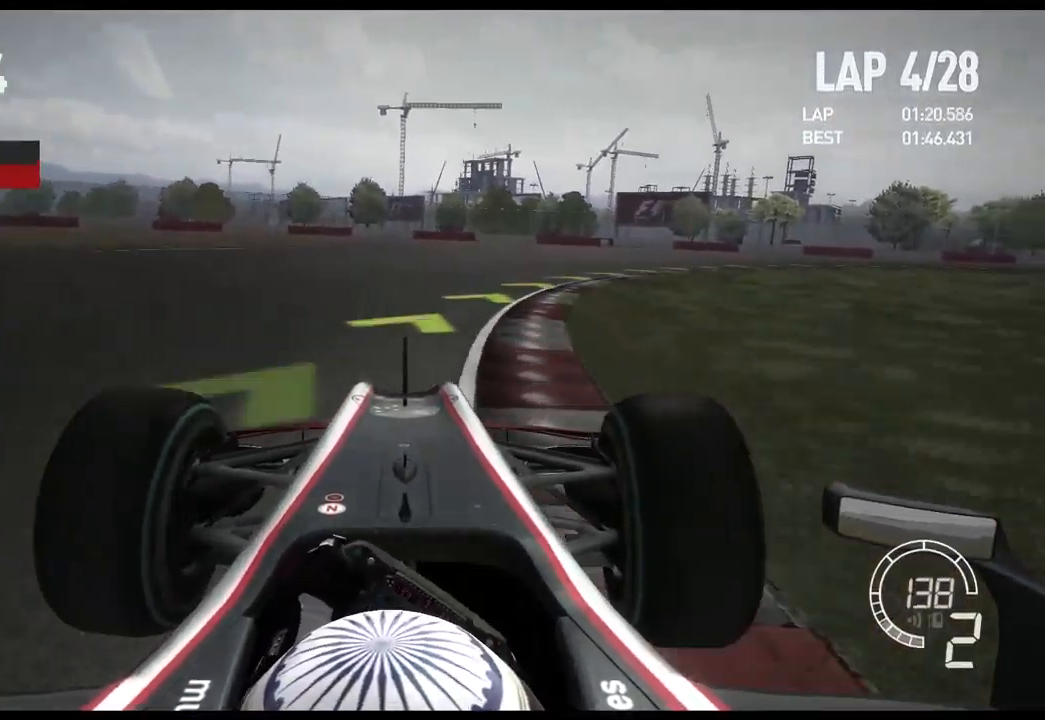
{"buttons": [], "left_stick": "right", "right_stick": "center", "events": [[117, "X", "up"]]}
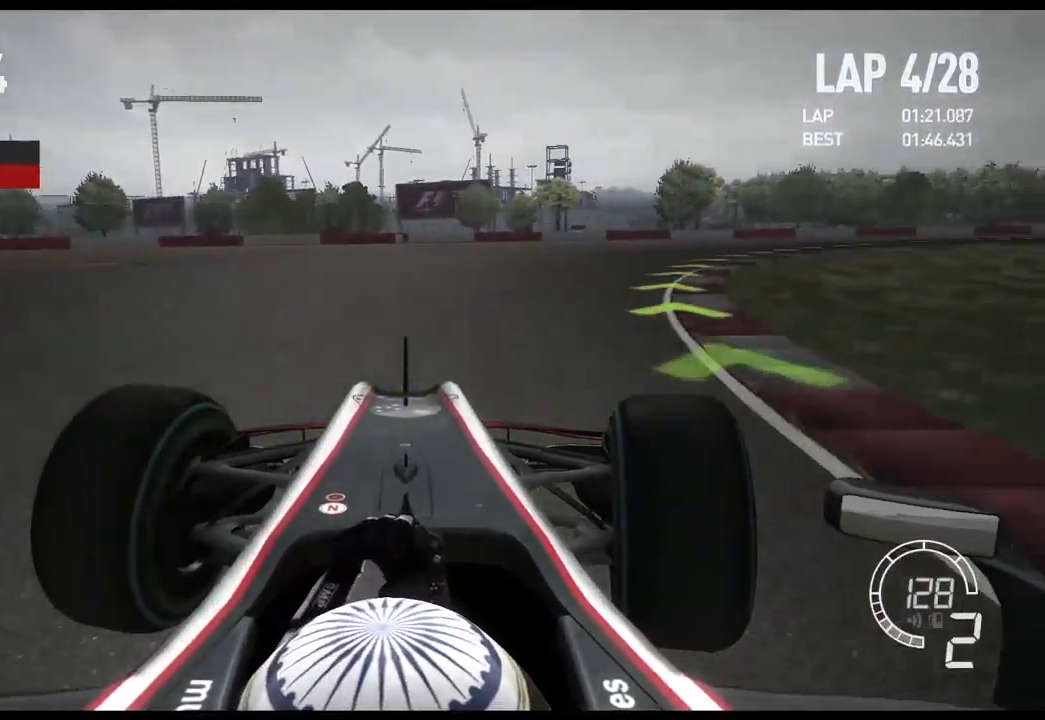
{"buttons": [], "left_stick": "right", "right_stick": "center", "events": []}
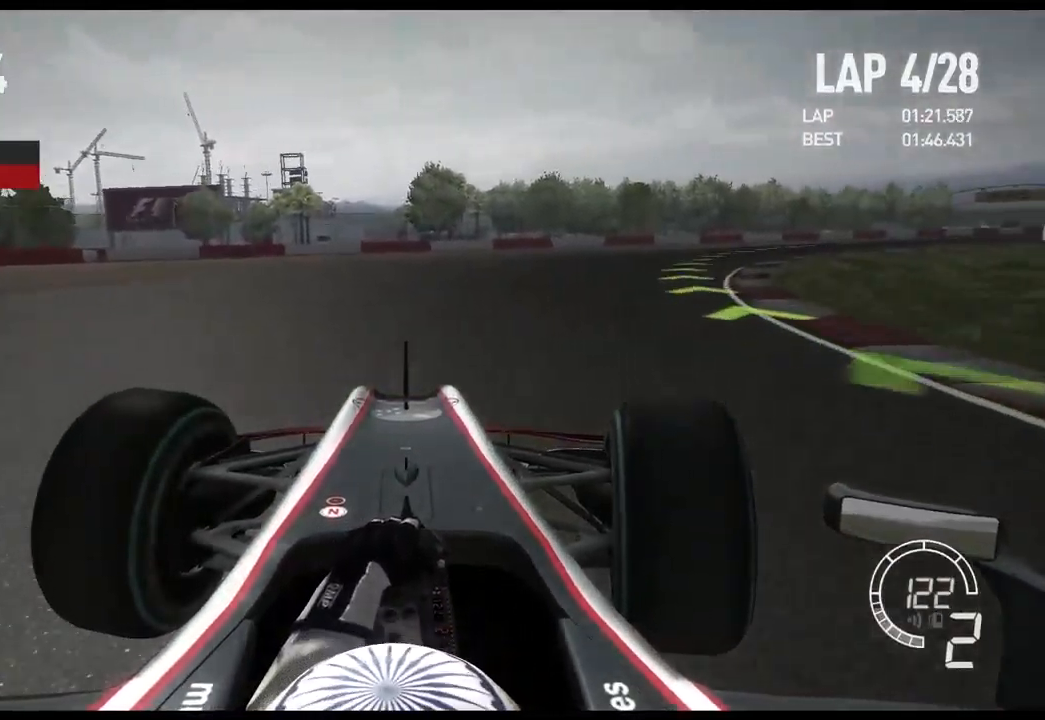
{"buttons": [], "left_stick": "right", "right_stick": "center", "events": []}
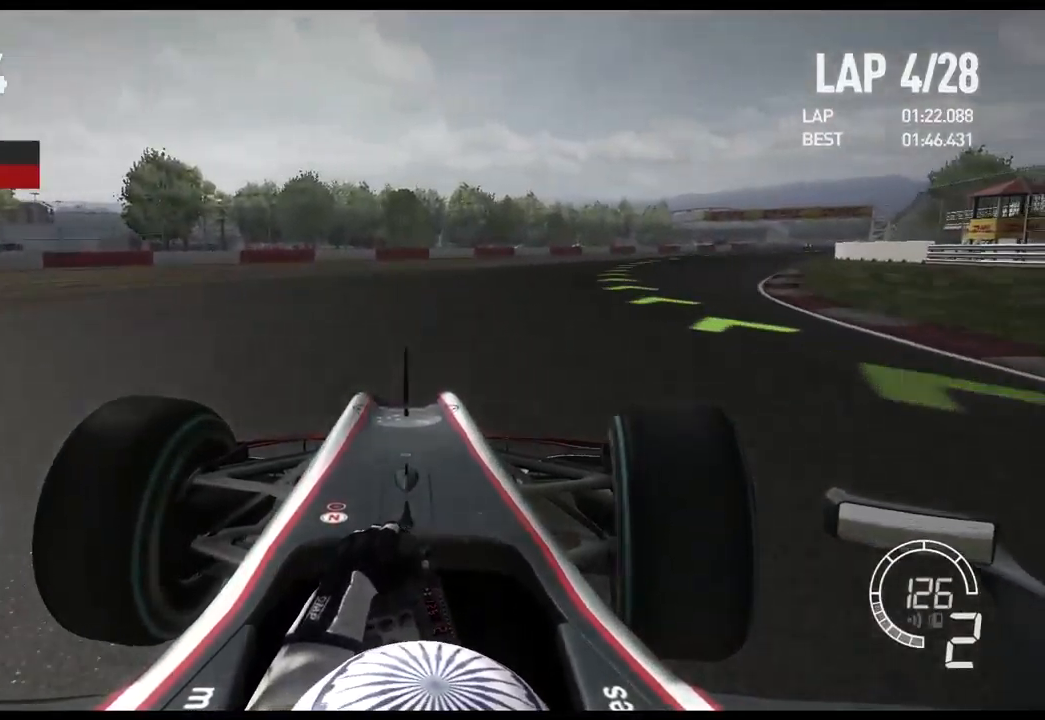
{"buttons": [], "left_stick": "right", "right_stick": "center", "events": []}
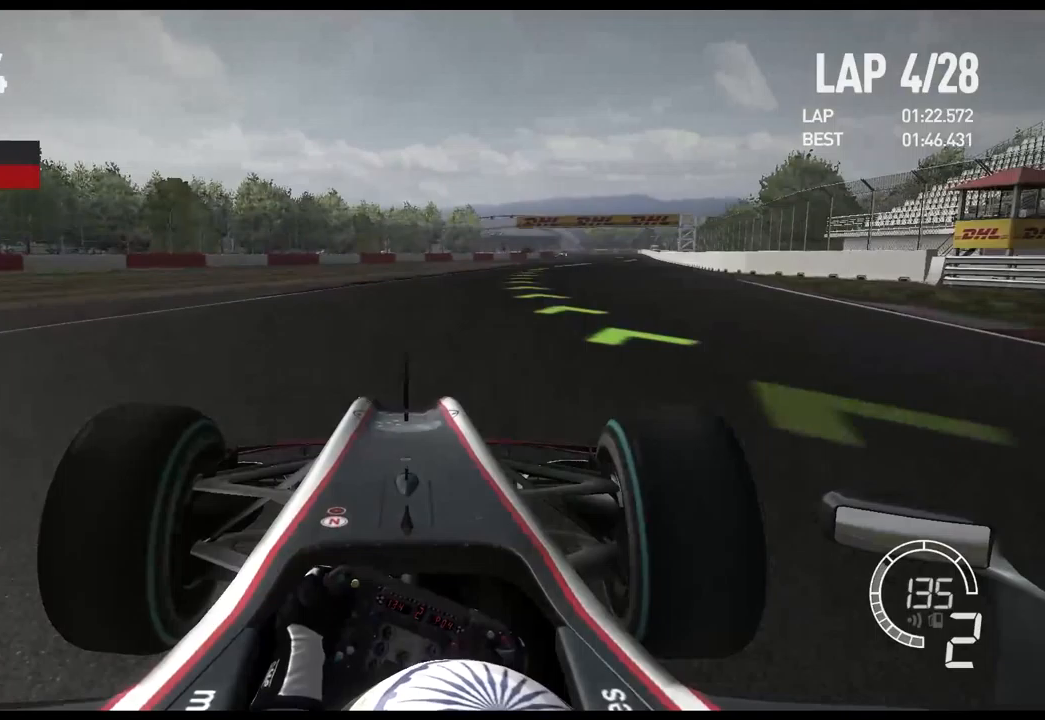
{"buttons": [], "left_stick": "right", "right_stick": "center", "events": []}
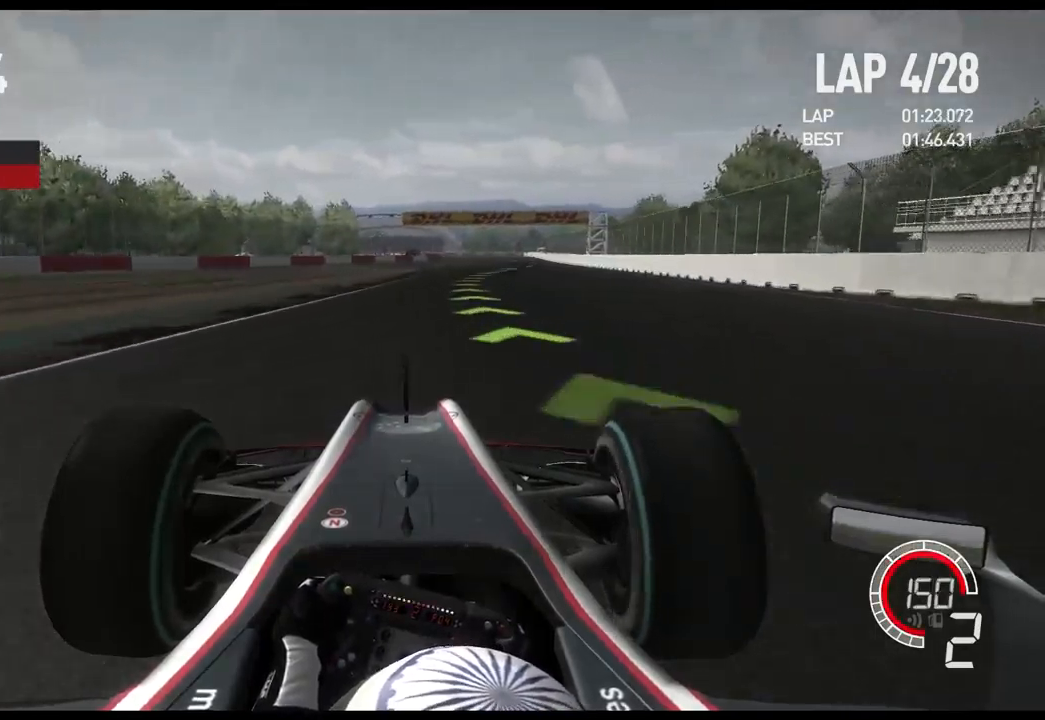
{"buttons": [], "left_stick": "right", "right_stick": "center", "events": [[50, "A", "down"], [183, "A", "up"]]}
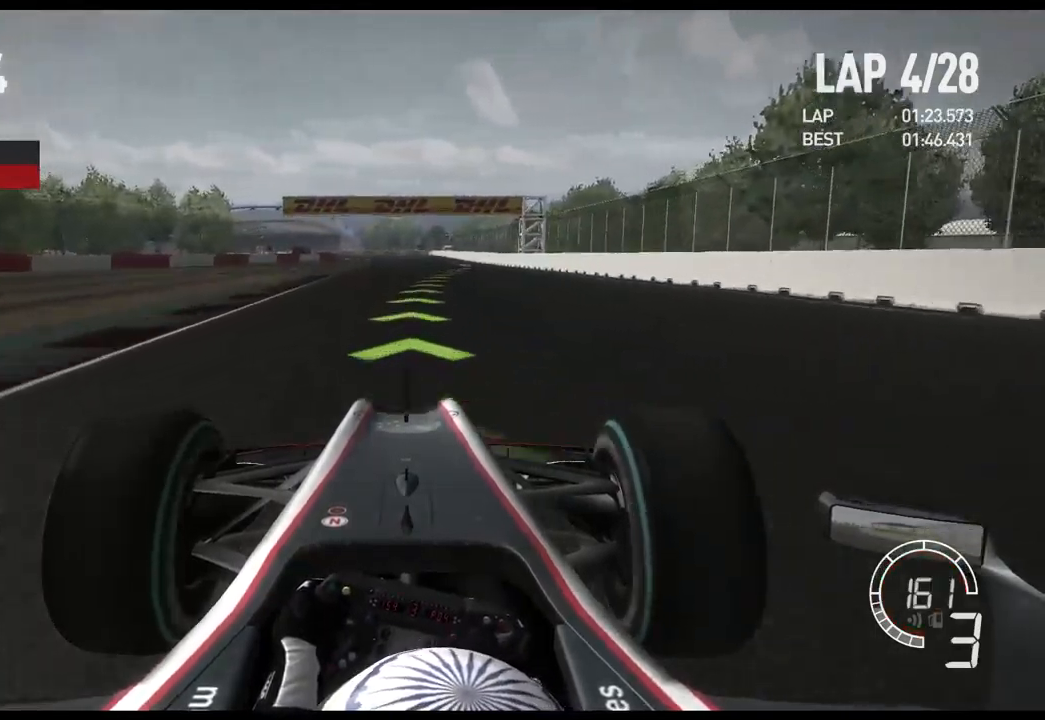
{"buttons": [], "left_stick": "right", "right_stick": "center", "events": []}
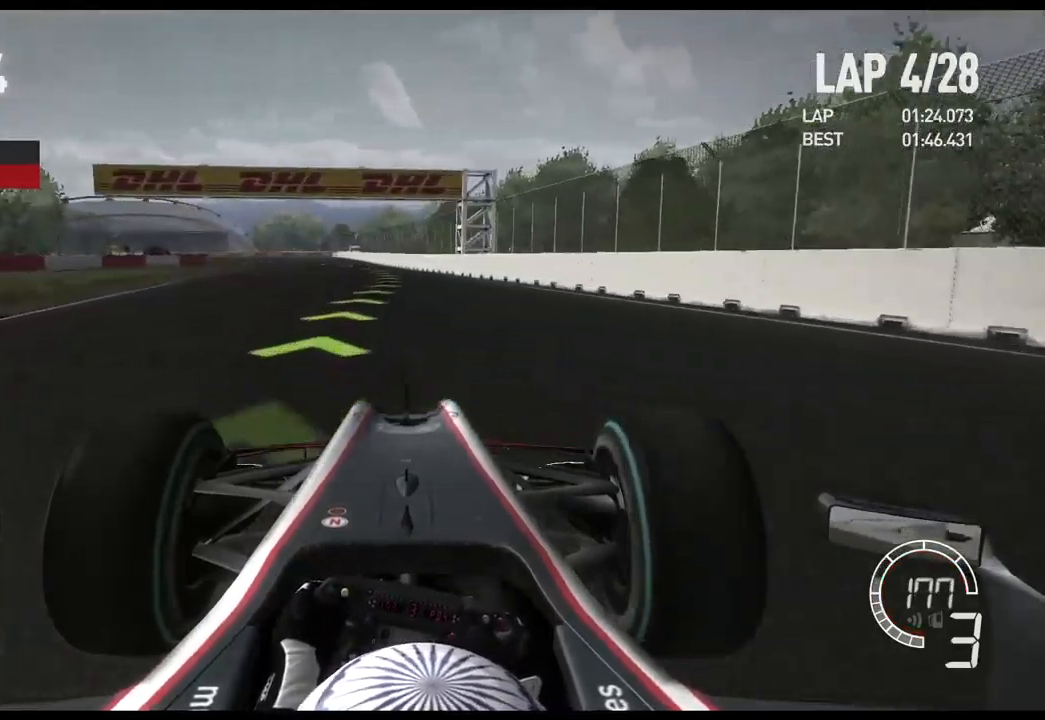
{"buttons": [], "left_stick": "left", "right_stick": "center", "events": [[83, "left_stick", "center"], [333, "left_stick", "left"], [367, "A", "down"], [450, "A", "up"]]}
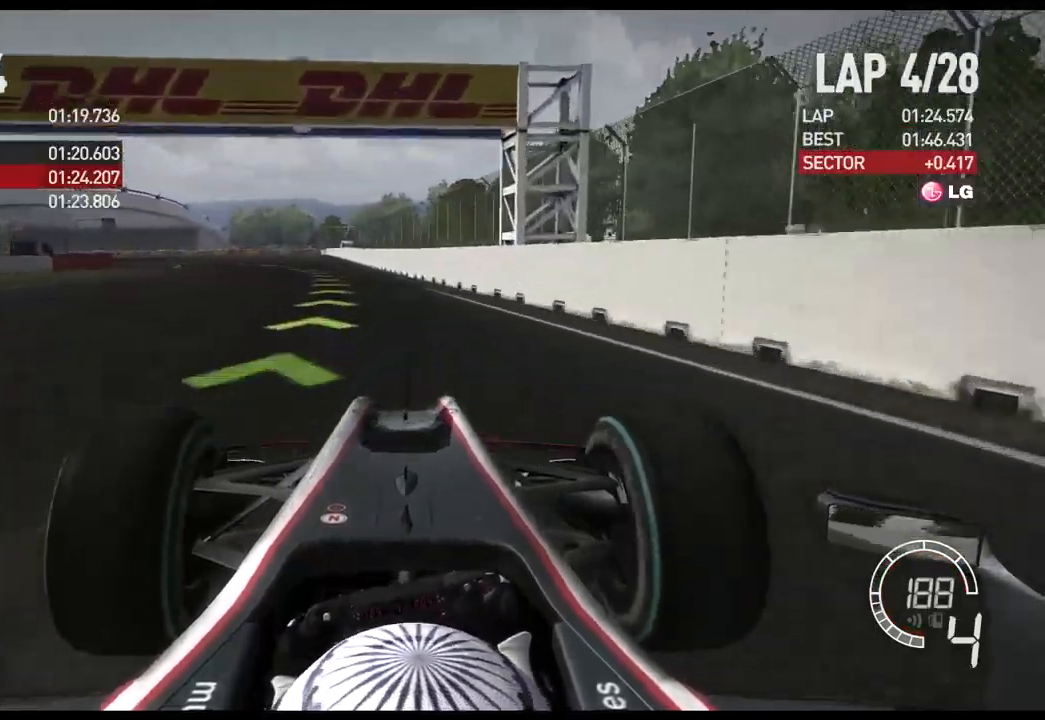
{"buttons": [], "left_stick": "left", "right_stick": "center", "events": []}
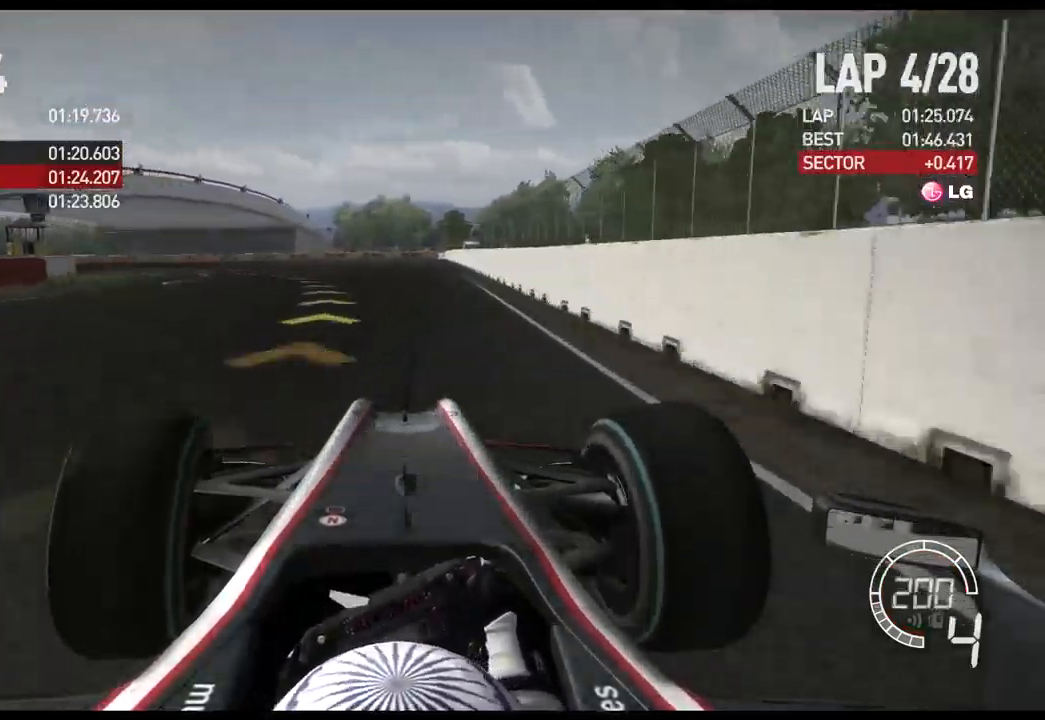
{"buttons": [], "left_stick": "left", "right_stick": "center", "events": []}
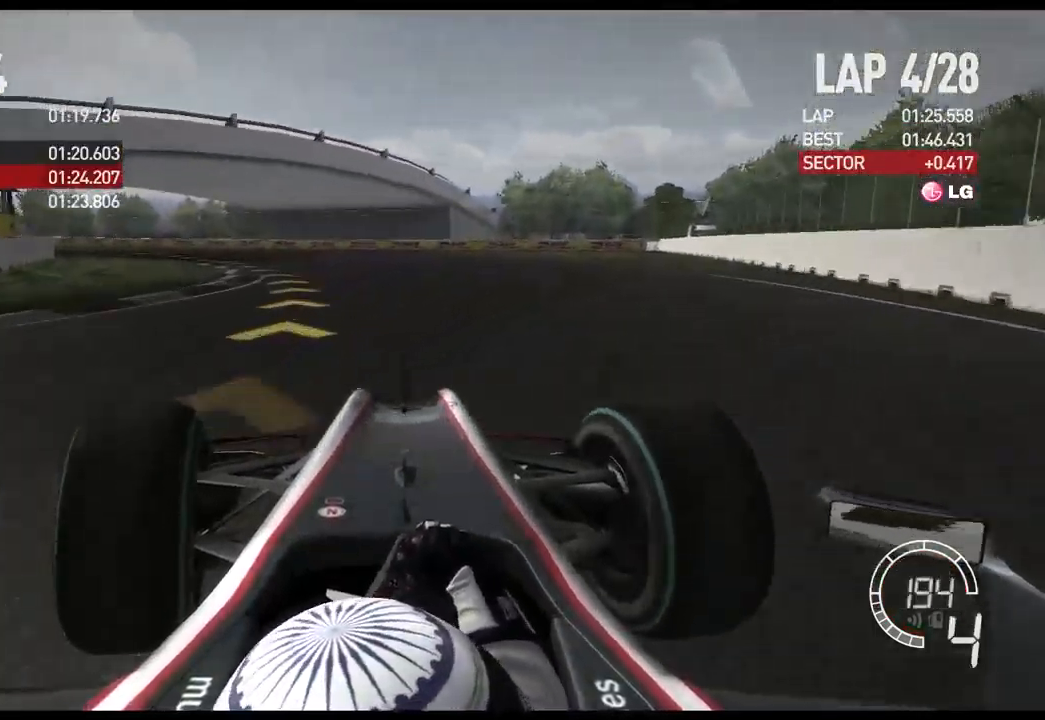
{"buttons": [], "left_stick": "left", "right_stick": "center", "events": [[167, "X", "down"], [350, "X", "up"]]}
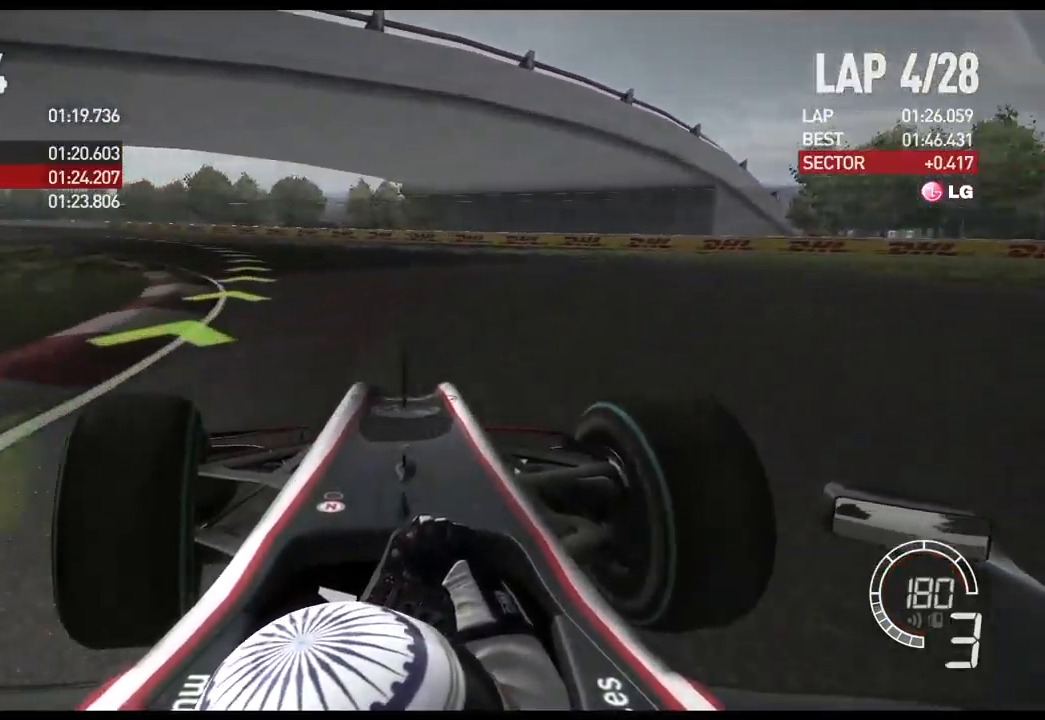
{"buttons": [], "left_stick": "left", "right_stick": "center", "events": []}
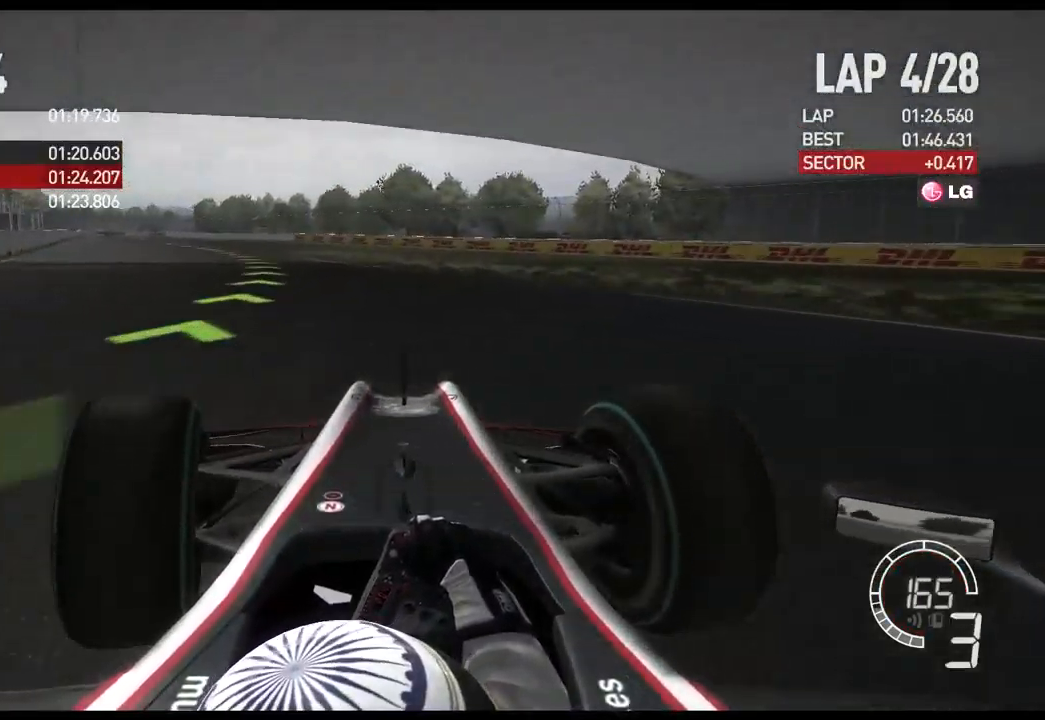
{"buttons": [], "left_stick": "left", "right_stick": "center", "events": []}
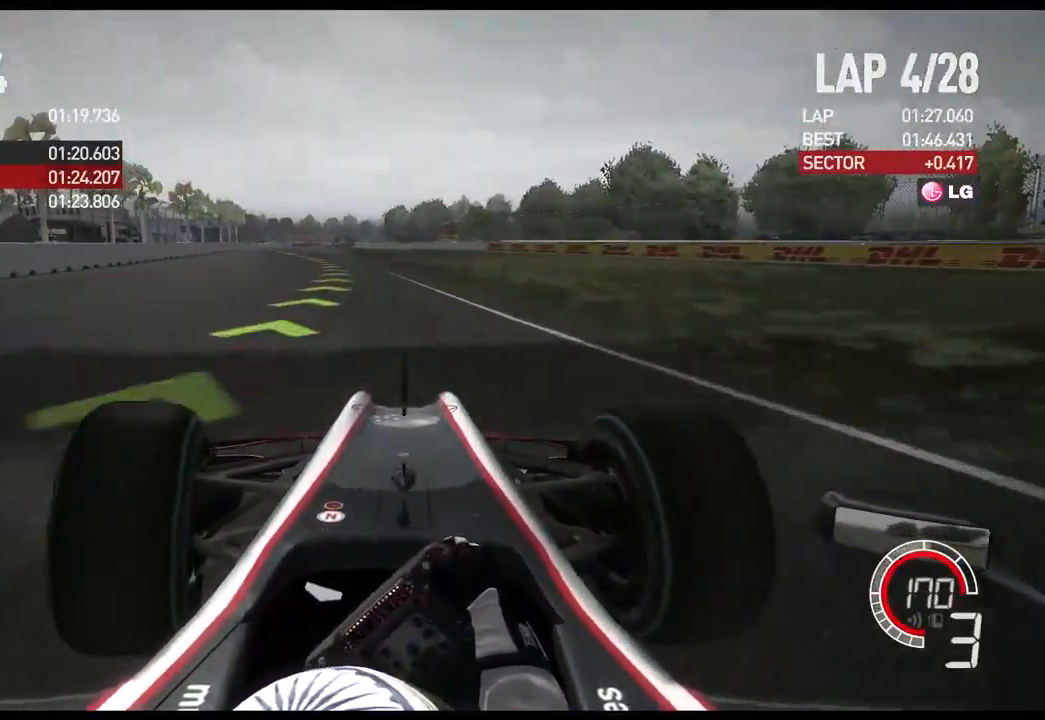
{"buttons": [], "left_stick": "left", "right_stick": "center", "events": []}
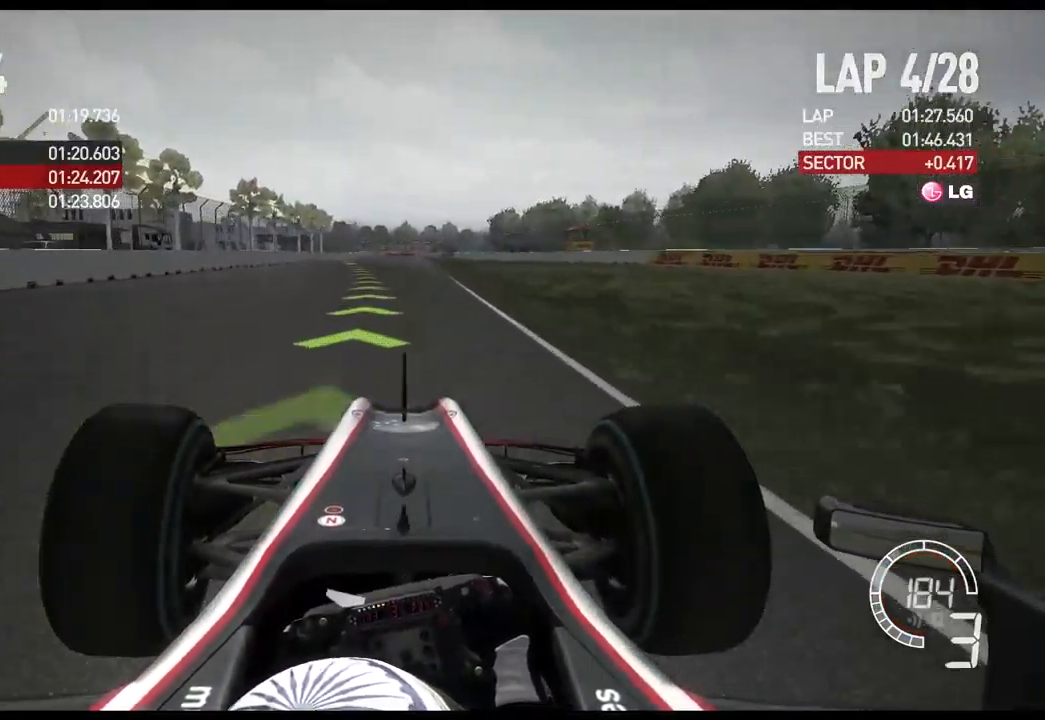
{"buttons": [], "left_stick": "left", "right_stick": "center", "events": [[17, "A", "down"], [149, "A", "up"]]}
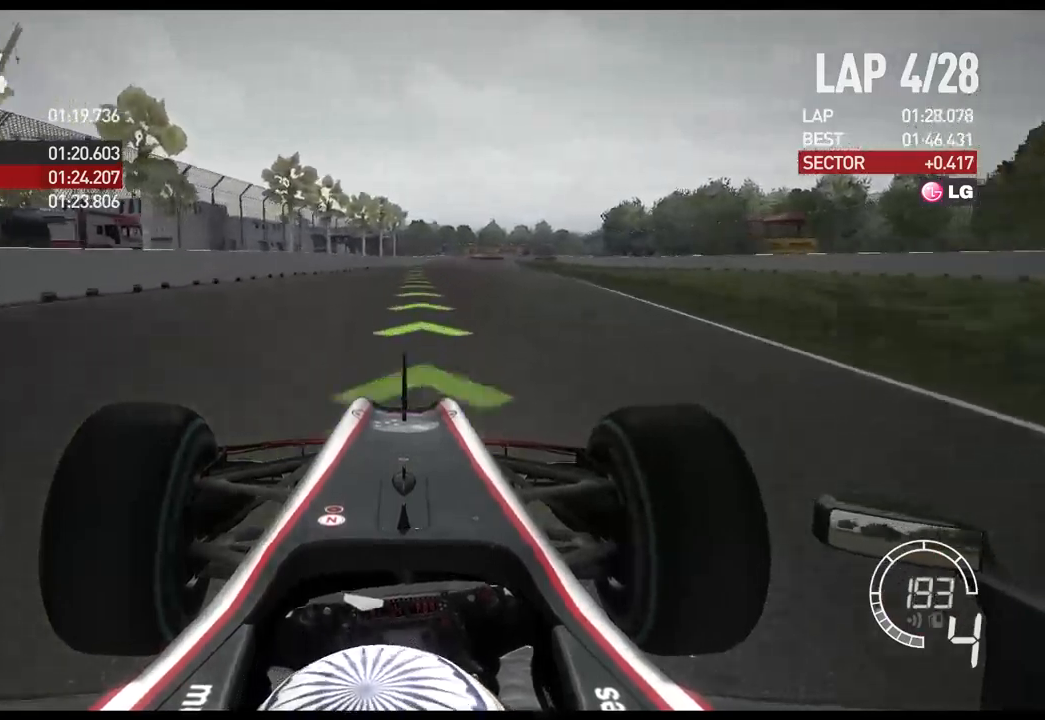
{"buttons": [], "left_stick": "center", "right_stick": "center", "events": [[17, "left_stick", "center"]]}
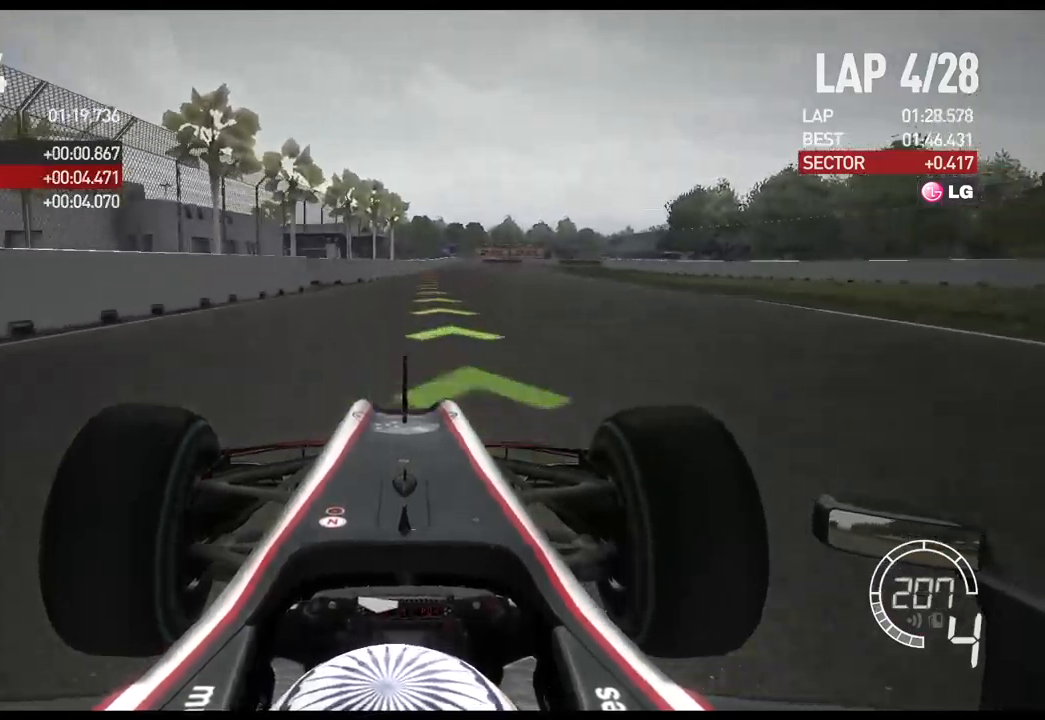
{"buttons": ["L2"], "left_stick": "center", "right_stick": "center", "events": [[467, "L2", "down"]]}
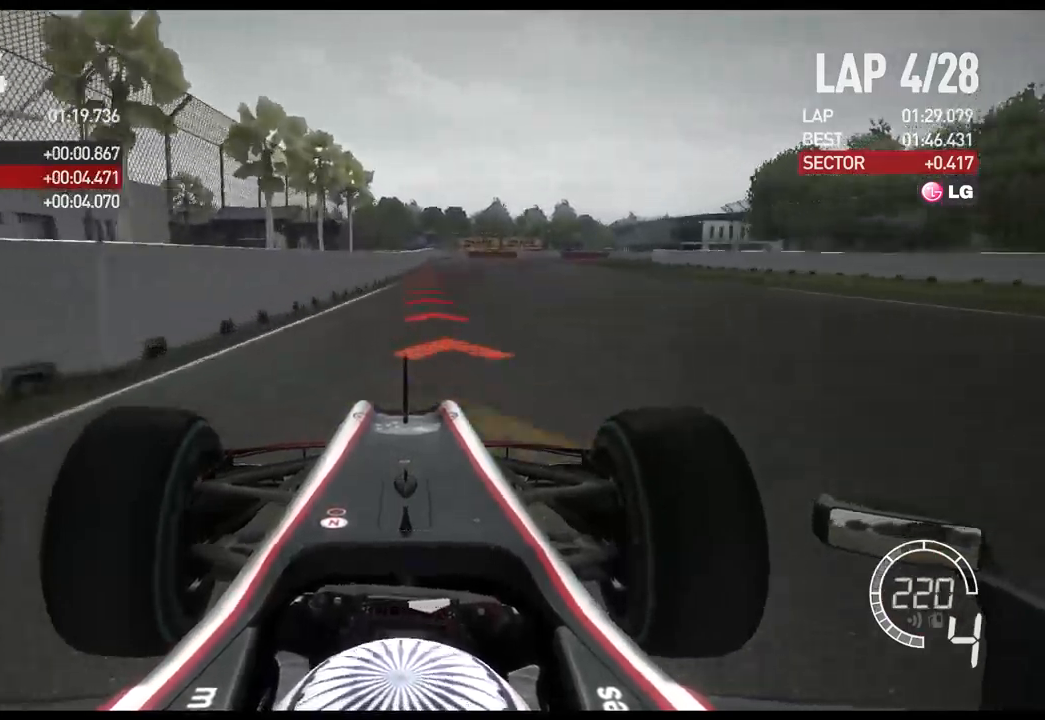
{"buttons": ["L2"], "left_stick": "right", "right_stick": "center", "events": [[83, "left_stick", "right"], [267, "X", "down"], [383, "X", "up"]]}
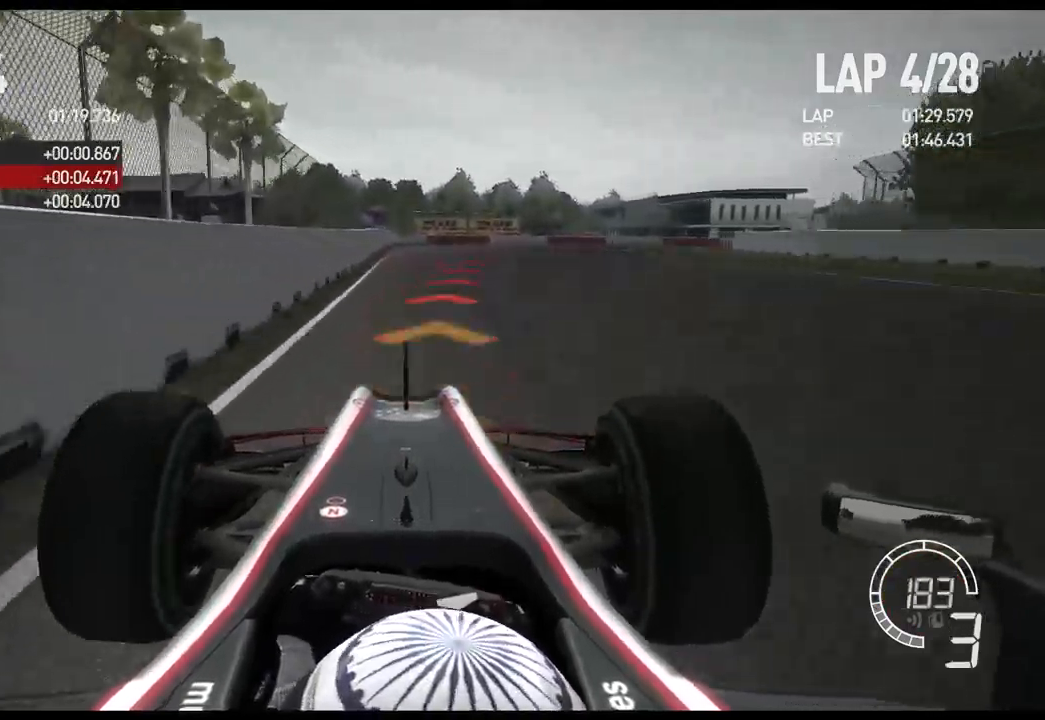
{"buttons": [], "left_stick": "right", "right_stick": "center", "events": [[350, "L2", "up"]]}
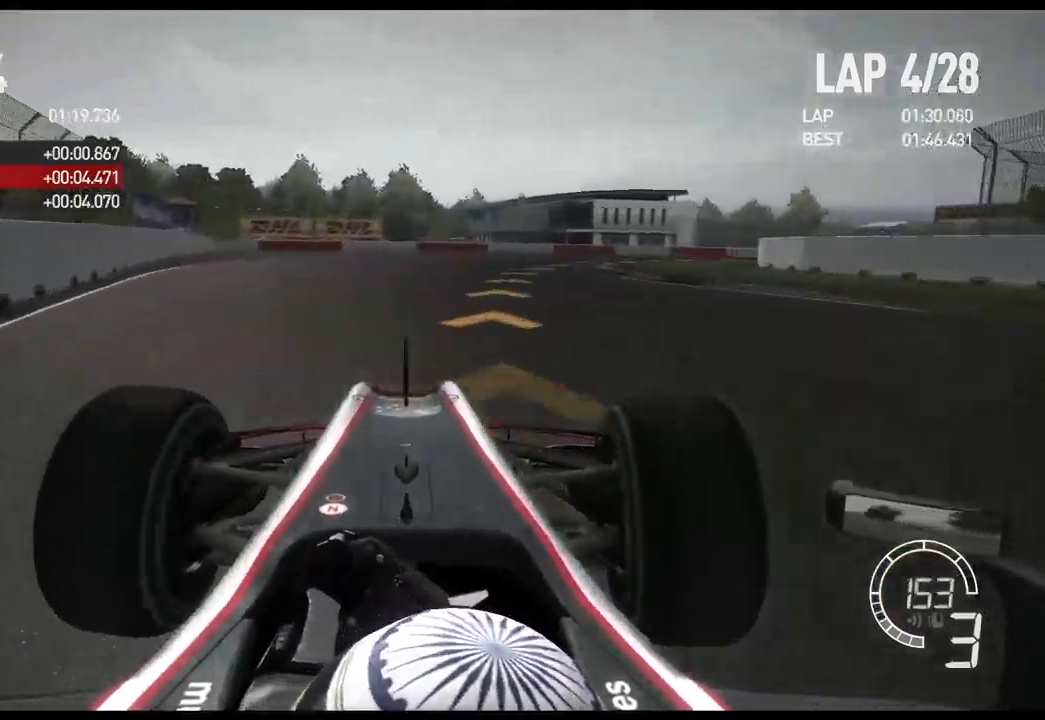
{"buttons": [], "left_stick": "right", "right_stick": "center", "events": []}
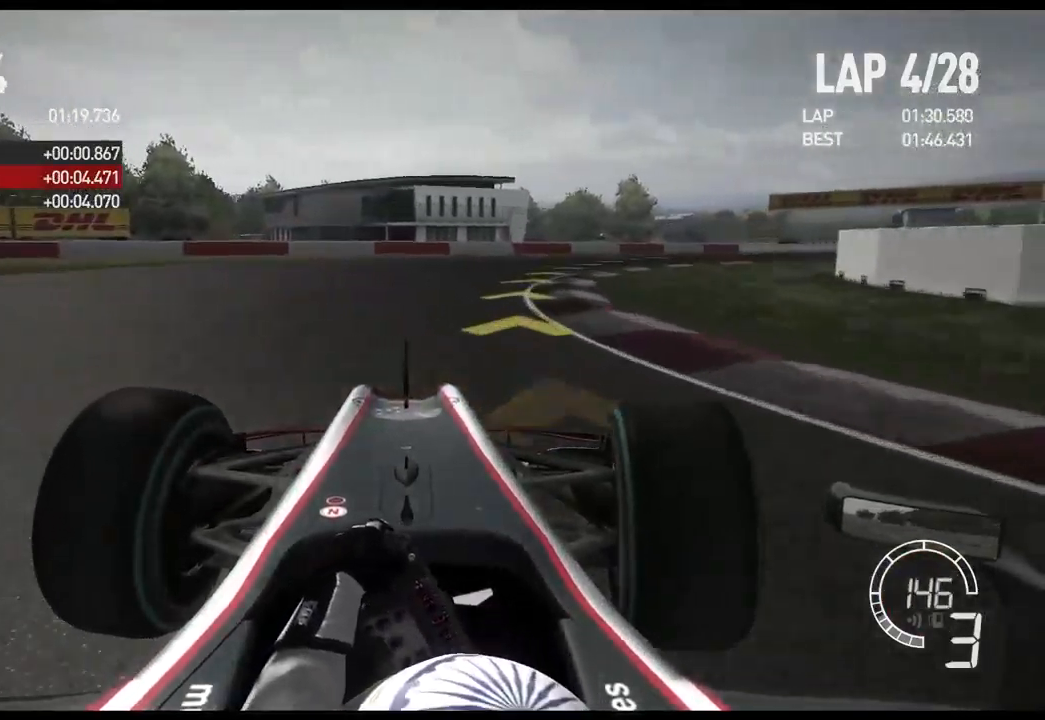
{"buttons": [], "left_stick": "right", "right_stick": "center", "events": []}
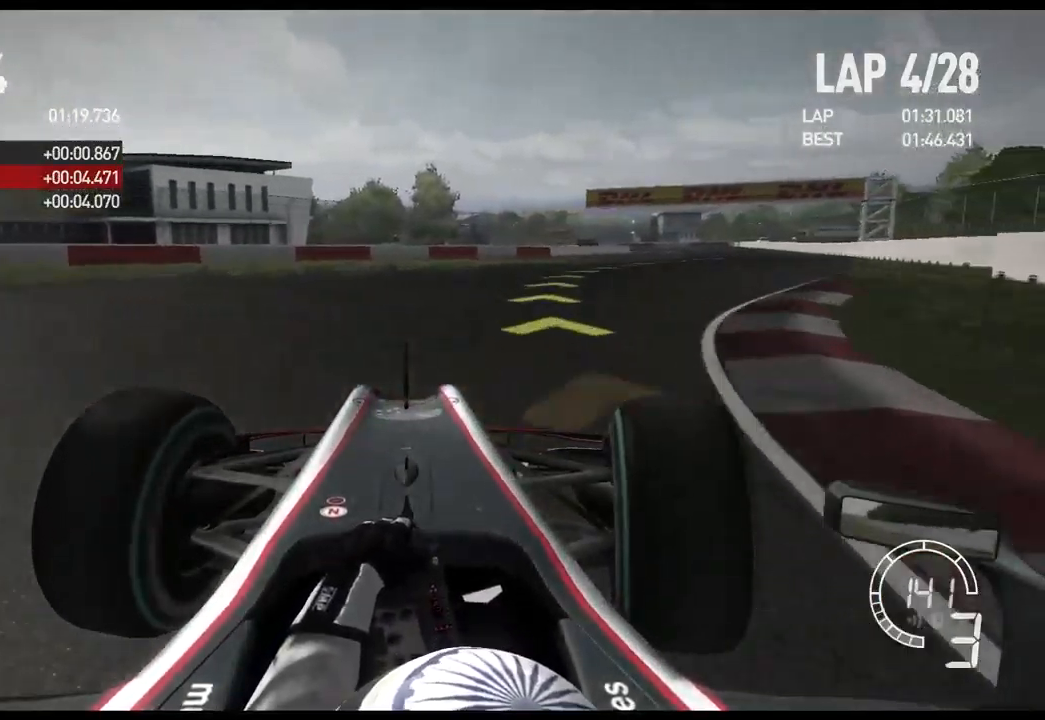
{"buttons": [], "left_stick": "right", "right_stick": "center", "events": []}
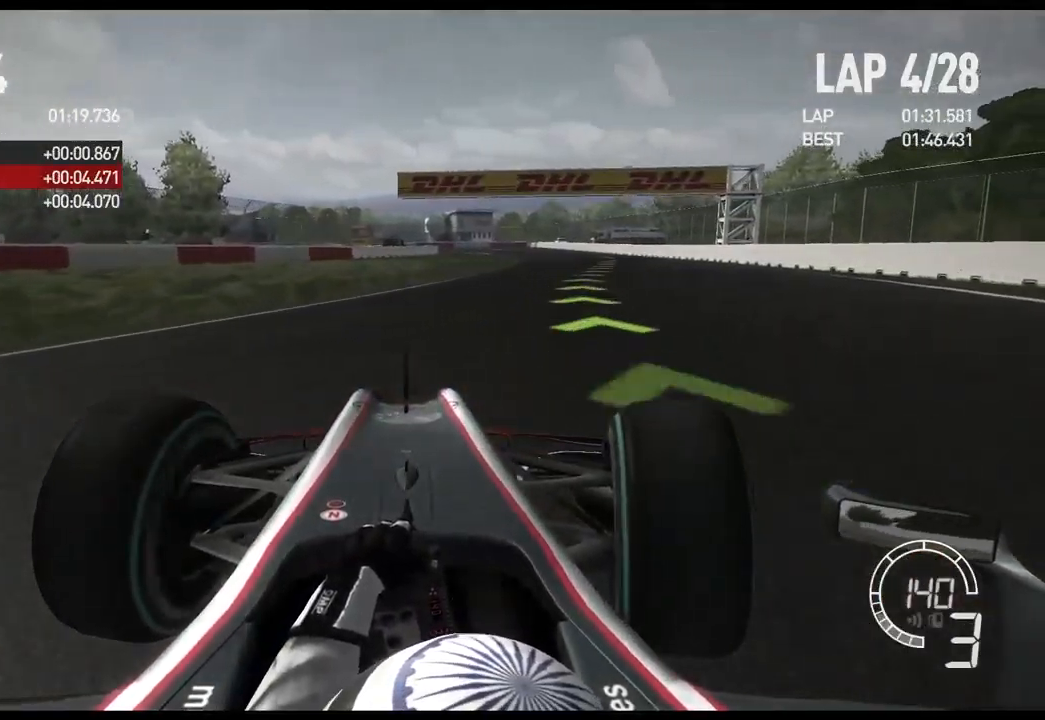
{"buttons": [], "left_stick": "right", "right_stick": "center", "events": []}
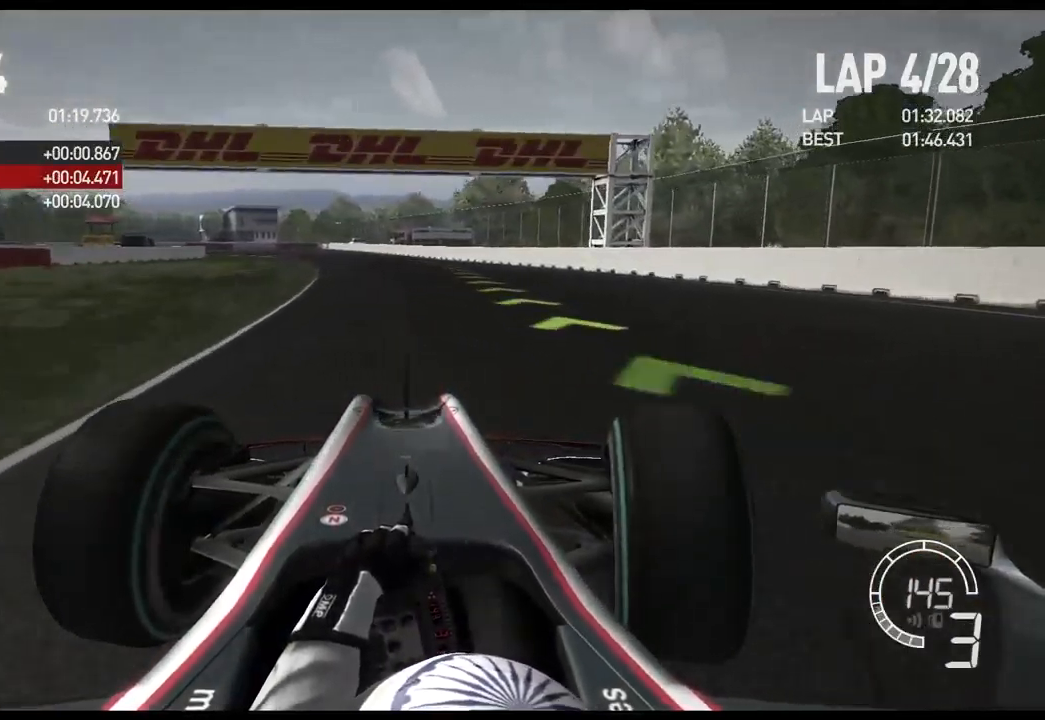
{"buttons": [], "left_stick": "left", "right_stick": "center", "events": [[250, "left_stick", "center"], [383, "left_stick", "left"]]}
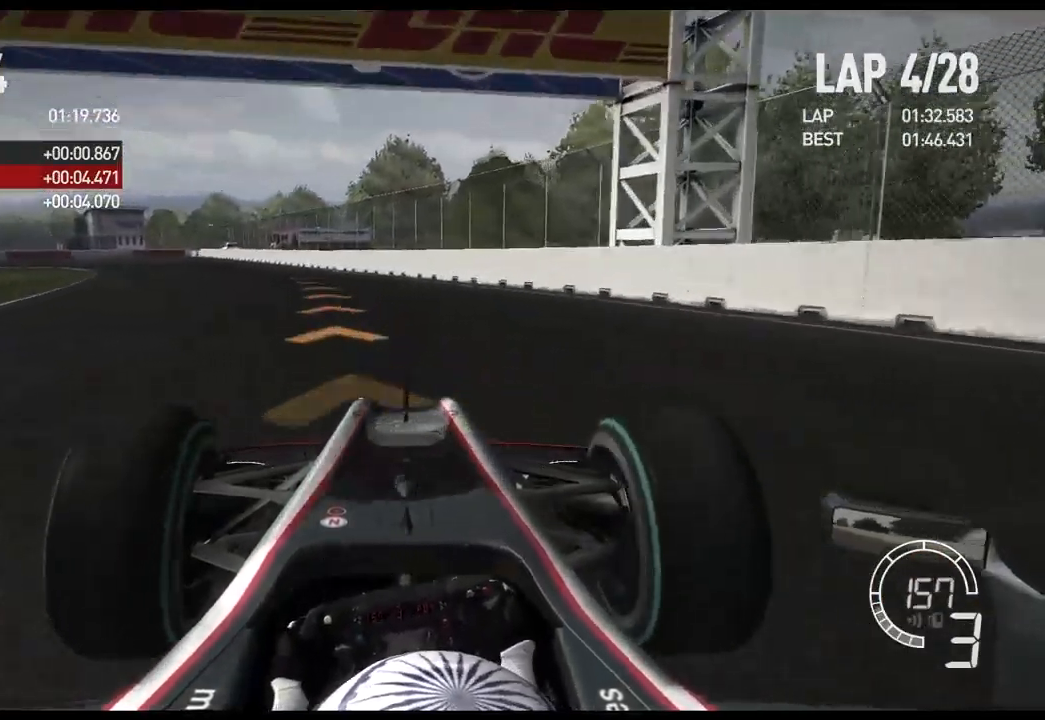
{"buttons": ["L2"], "left_stick": "left", "right_stick": "center", "events": [[83, "L2", "down"], [334, "X", "down"], [467, "X", "up"]]}
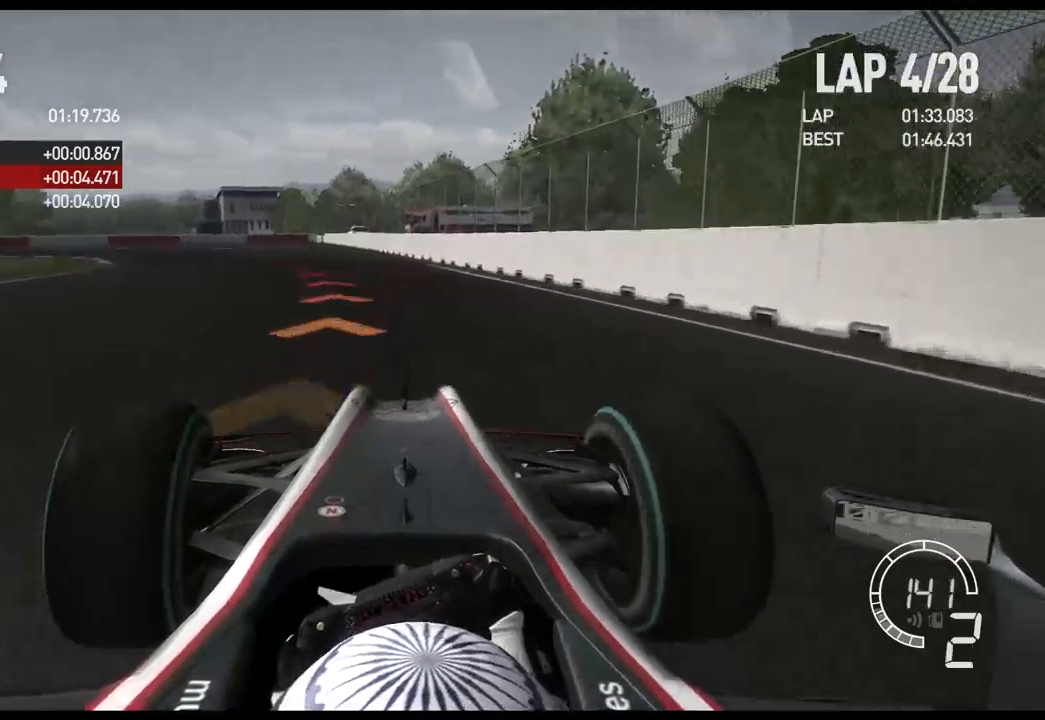
{"buttons": [], "left_stick": "left", "right_stick": "center", "events": [[117, "L2", "up"]]}